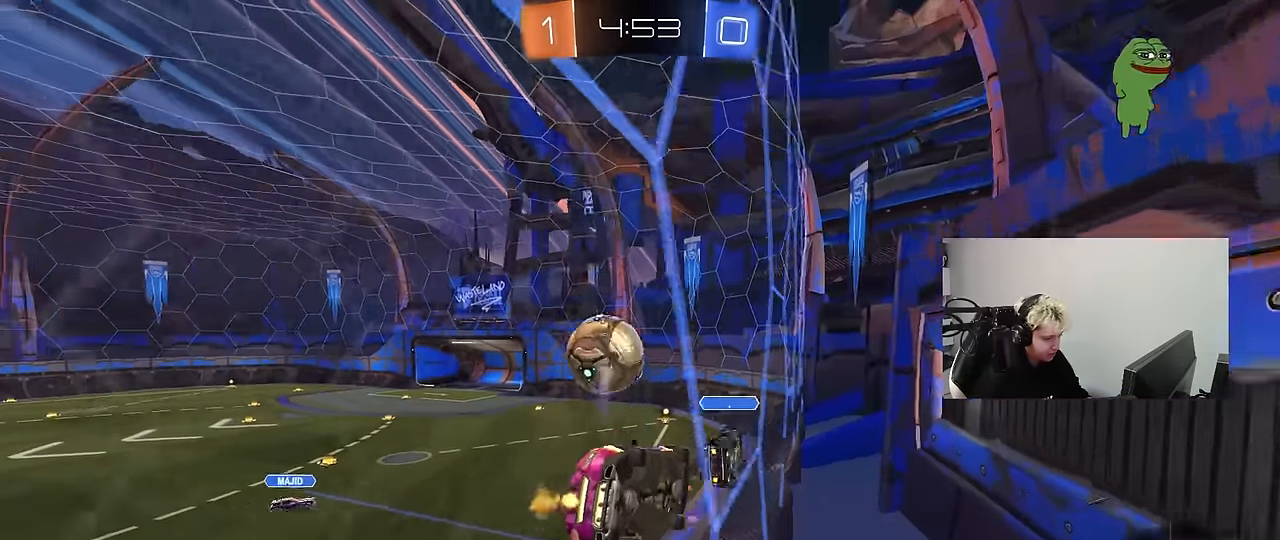
Gameplay with keyboard and mouse; each line is a JSON object with the keys and mouse buttons held at the frame after it. "events" lists presses ("down") and releases ("up") of "1", "2", "3", "4", "5", "a", "alt", "c", "caps_lock", "ctrl", "d", "e", "f", "g", "q", "r", "s", "shift", "space", "tab", "v", "w", "x", "z", "mouse_left", "mouse_wheel" and "mouse_right" between this image and that frame as [ms after this image, input, new state], when the widget could be followed in between. "mouse_left", "mouse_wheel", "mouse_right" = the "left", "wheel", "right" buttons of the "mouse" list. No other keys are recorded. "wheel" means that the mouse wheel is clicked or scrolled. "mouse_move" is the direction in which the mouse moves at that frame (one of eight, or "still"), when it could be read. Not read: t.
{"keys": ["d", "s", "shift"], "mouse": ["left", "right"], "mouse_move": "still", "events": [[133, "a", "up"], [133, "d", "down"], [267, "d", "up"], [317, "mouse_right", "down"], [317, "w", "up"], [367, "d", "down"], [367, "mouse_left", "down"], [417, "s", "down"], [417, "shift", "down"]]}
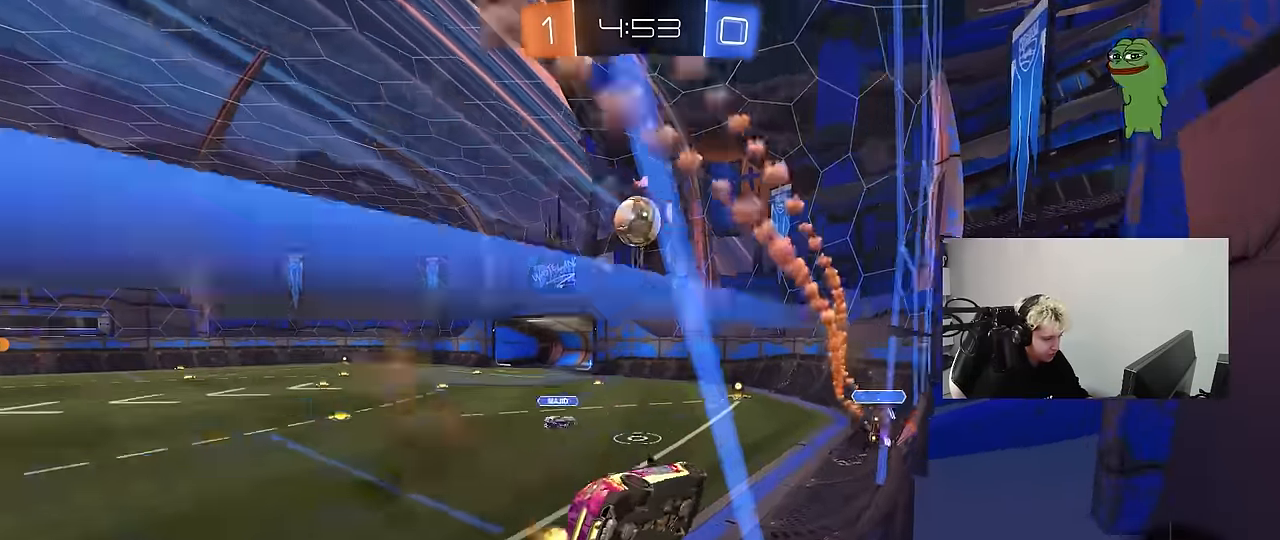
{"keys": ["a", "w"], "mouse": ["left"], "mouse_move": "still", "events": [[50, "mouse_right", "up"], [100, "s", "up"], [150, "a", "down"], [150, "d", "up"], [150, "mouse_left", "up"], [150, "shift", "up"], [233, "a", "up"], [283, "mouse_right", "down"], [283, "w", "down"], [333, "mouse_left", "down"], [383, "a", "down"], [467, "mouse_right", "up"]]}
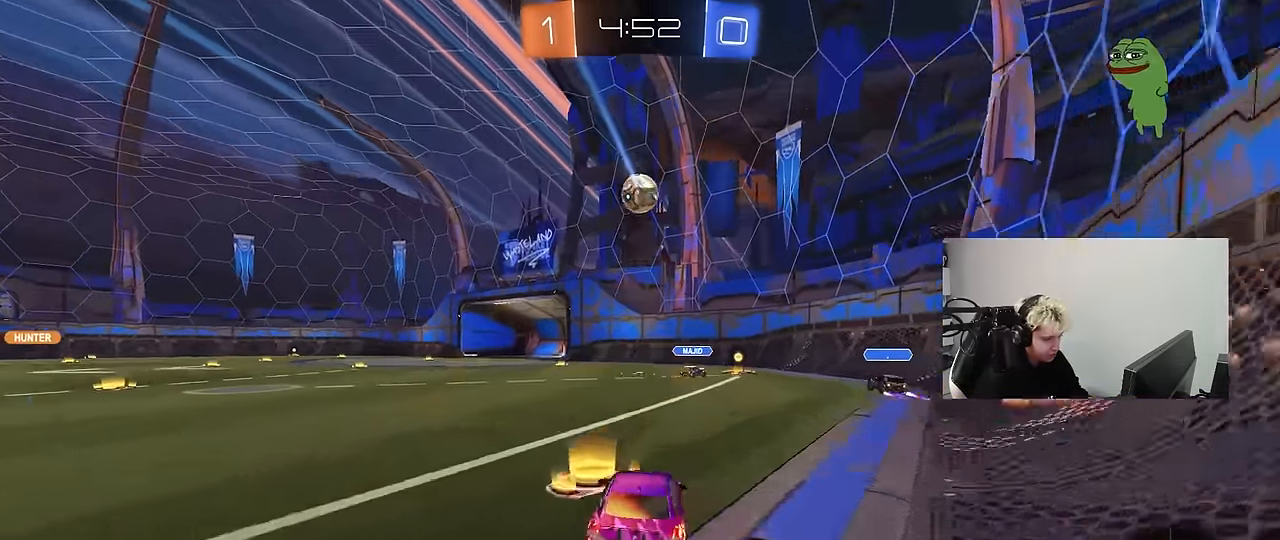
{"keys": ["w"], "mouse": [], "mouse_move": "still", "events": [[67, "a", "up"], [67, "mouse_left", "up"], [350, "a", "down"], [483, "a", "up"]]}
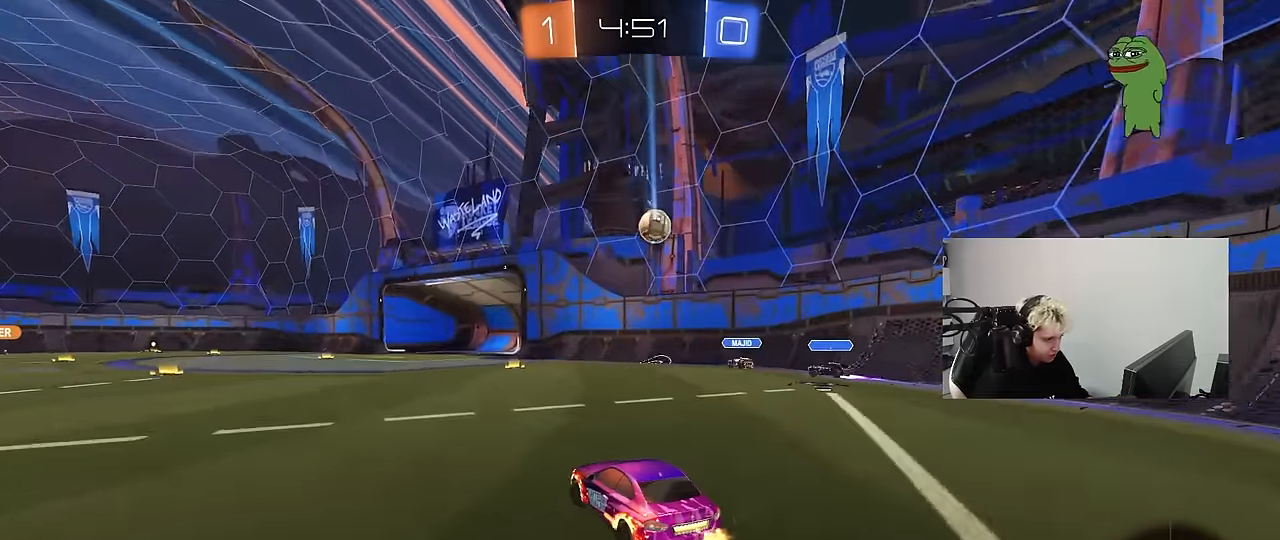
{"keys": ["a", "s"], "mouse": ["left", "right"], "mouse_move": "still", "events": [[33, "mouse_left", "down"], [317, "mouse_right", "down"], [317, "w", "up"], [367, "d", "down"], [367, "s", "down"], [500, "a", "down"], [500, "d", "up"]]}
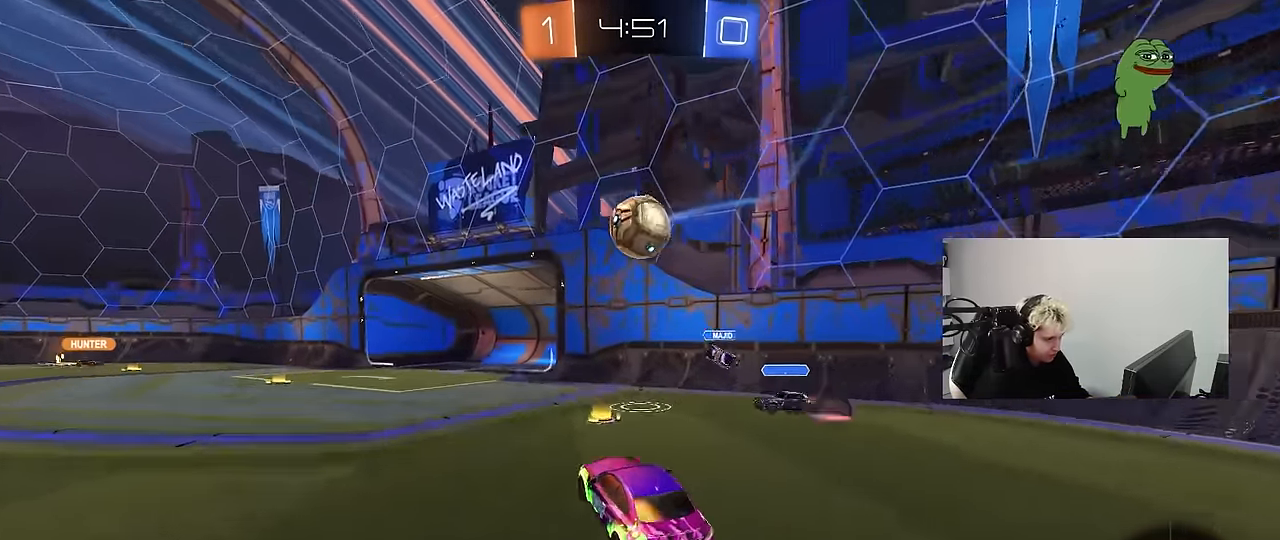
{"keys": ["a", "s", "shift"], "mouse": ["right"], "mouse_move": "still", "events": [[100, "a", "up"], [100, "mouse_right", "up"], [100, "s", "up"], [233, "a", "down"], [233, "shift", "down"], [283, "w", "down"], [333, "mouse_right", "down"], [417, "s", "down"], [417, "w", "up"], [467, "mouse_left", "up"]]}
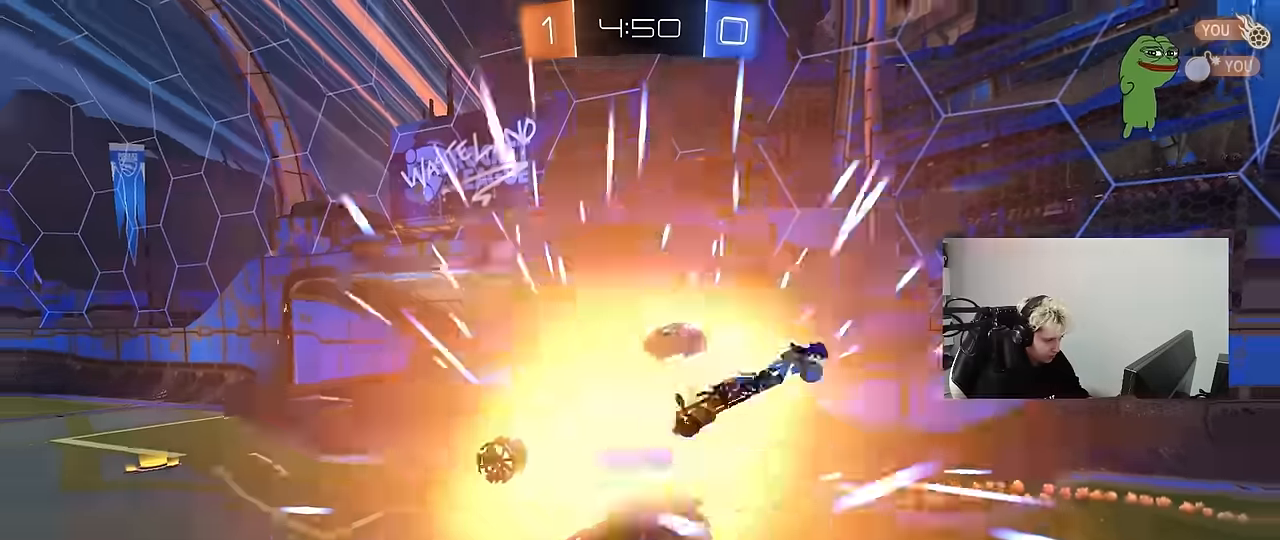
{"keys": ["a", "shift"], "mouse": [], "mouse_move": "still", "events": [[17, "mouse_right", "up"], [350, "s", "up"]]}
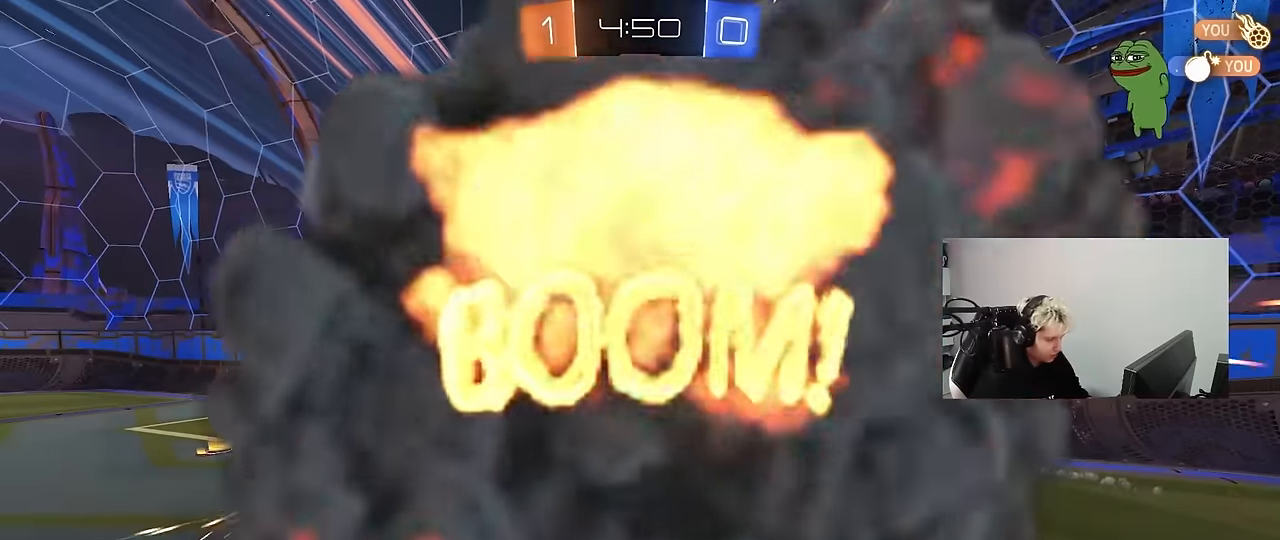
{"keys": [], "mouse": [], "mouse_move": "still", "events": [[217, "shift", "up"], [317, "a", "up"]]}
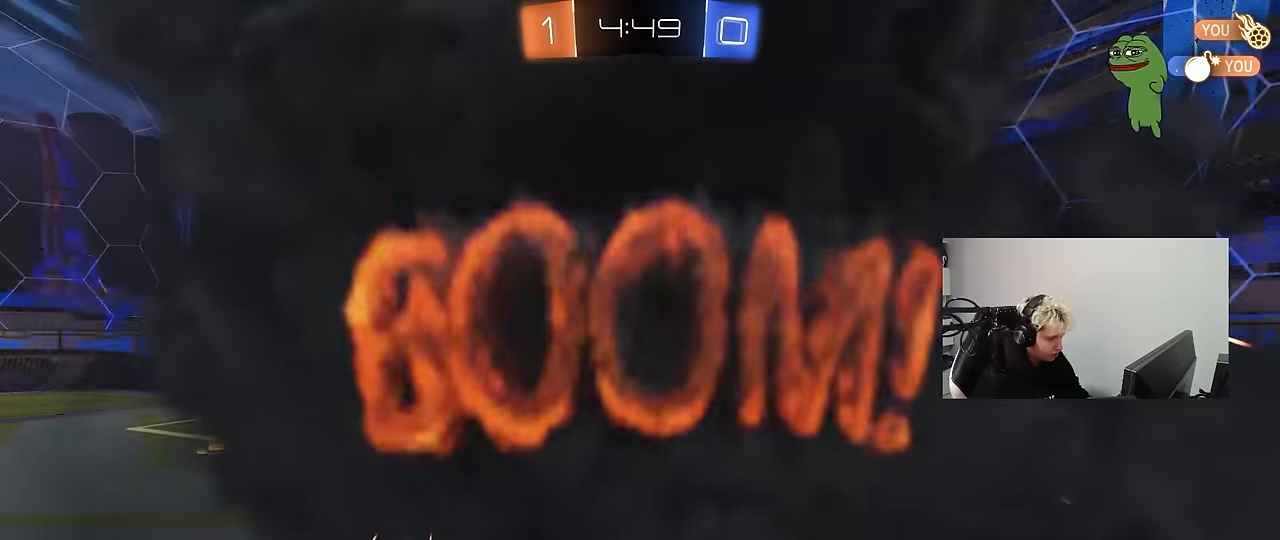
{"keys": [], "mouse": [], "mouse_move": "still", "events": []}
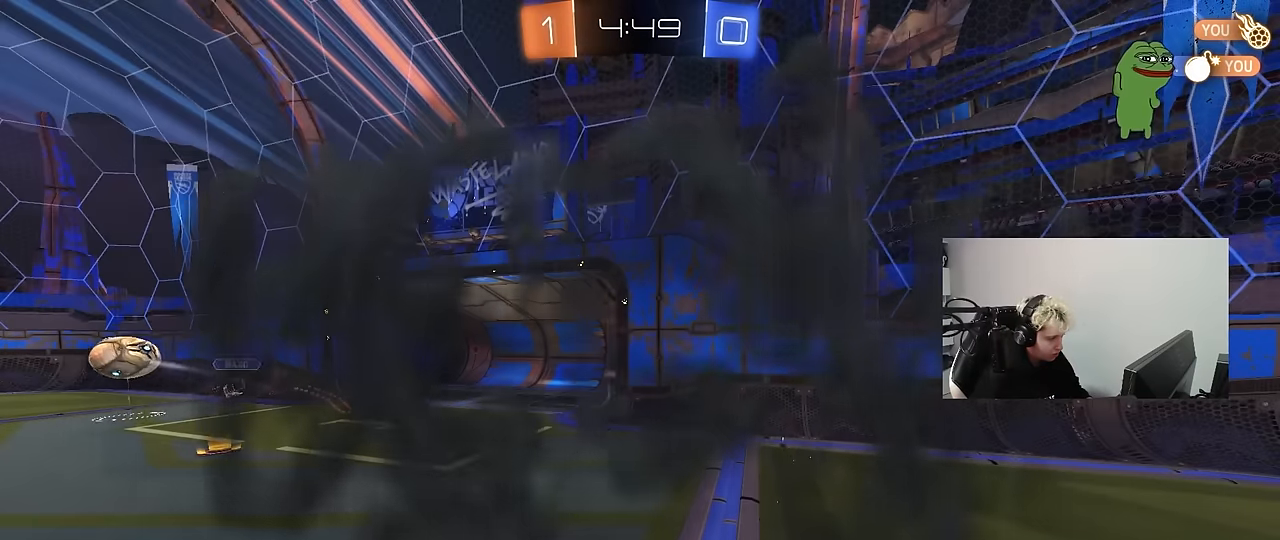
{"keys": [], "mouse": [], "mouse_move": "still", "events": []}
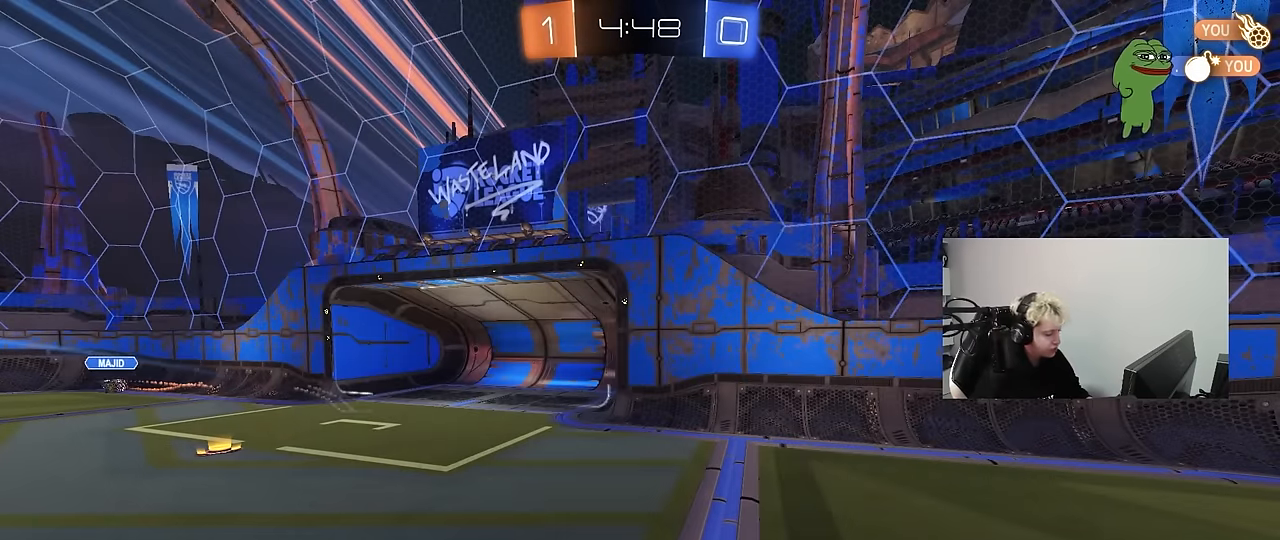
{"keys": [], "mouse": [], "mouse_move": "still", "events": []}
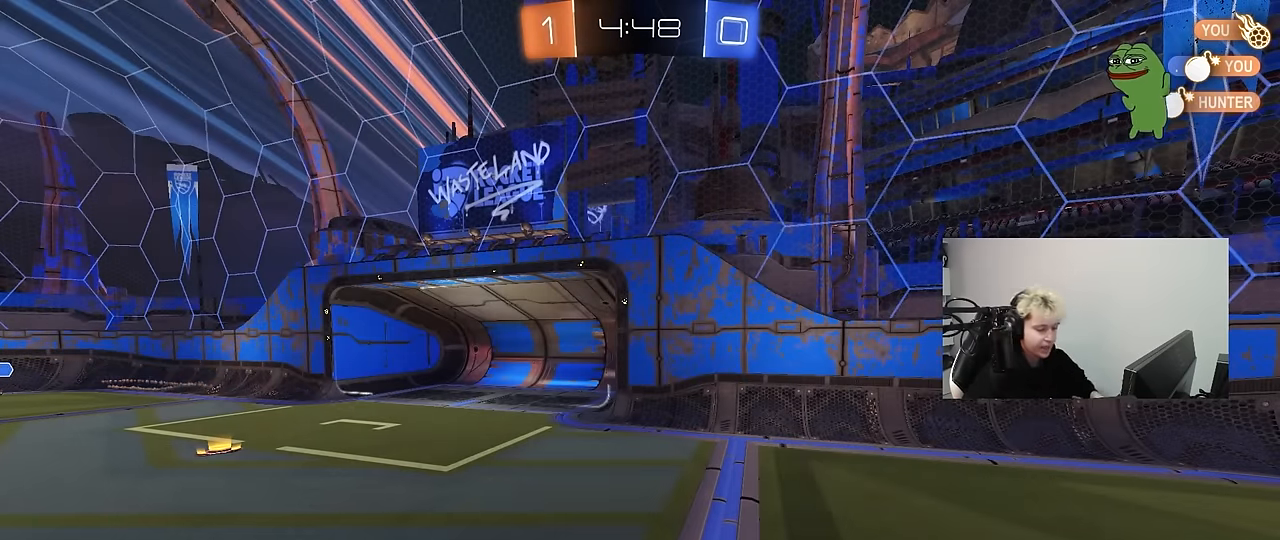
{"keys": [], "mouse": [], "mouse_move": "up-left", "events": []}
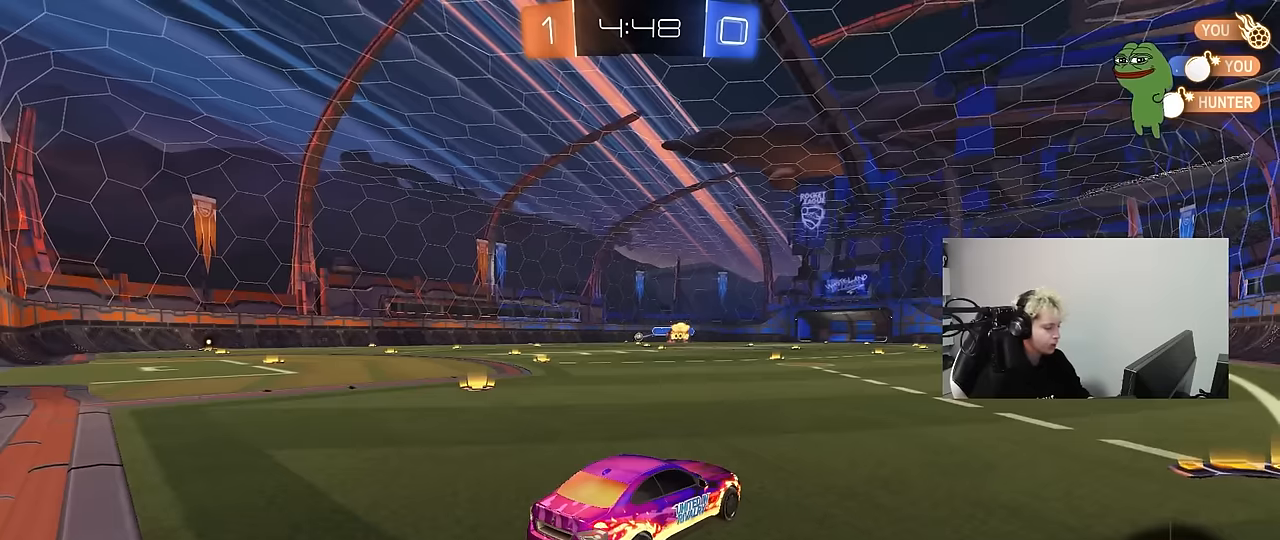
{"keys": ["d", "w"], "mouse": [], "mouse_move": "down-left", "events": [[200, "w", "down"], [250, "a", "down"], [400, "a", "up"], [400, "d", "down"]]}
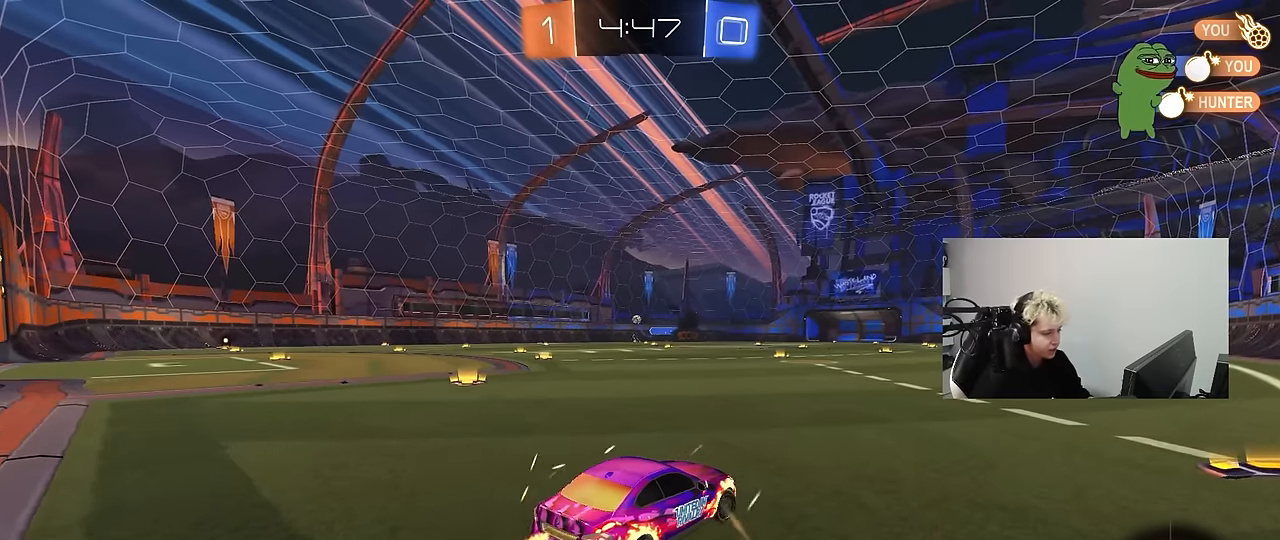
{"keys": ["a", "shift", "w"], "mouse": [], "mouse_move": "still", "events": [[134, "mouse_left", "down"], [417, "a", "down"], [417, "d", "up"], [417, "mouse_left", "up"], [417, "shift", "down"]]}
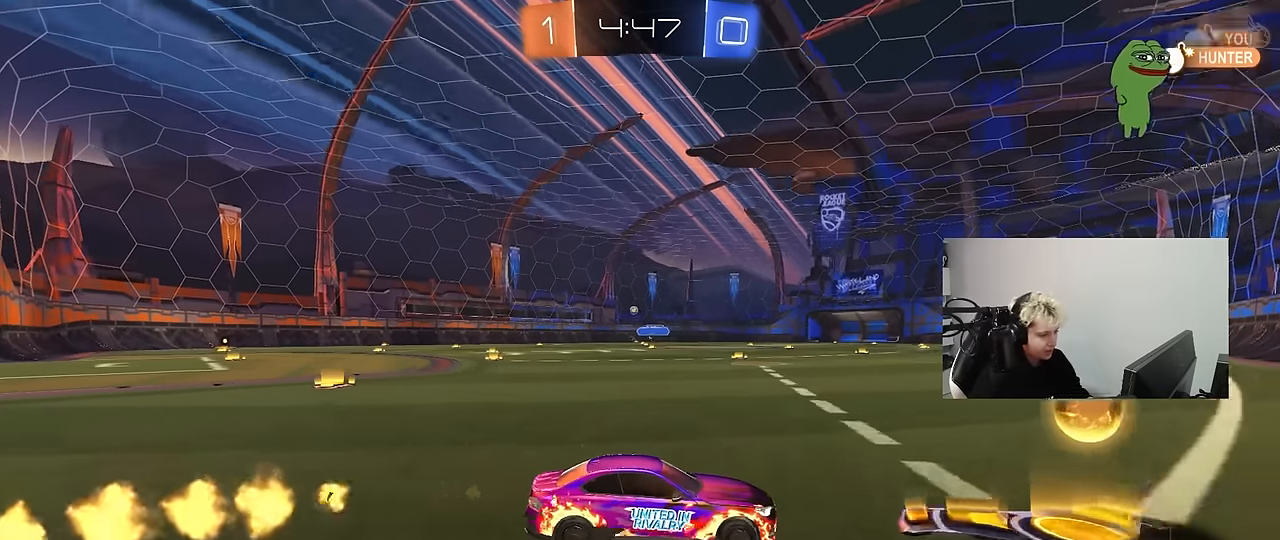
{"keys": ["a", "w"], "mouse": ["left"], "mouse_move": "still", "events": [[100, "shift", "up"], [434, "mouse_left", "down"]]}
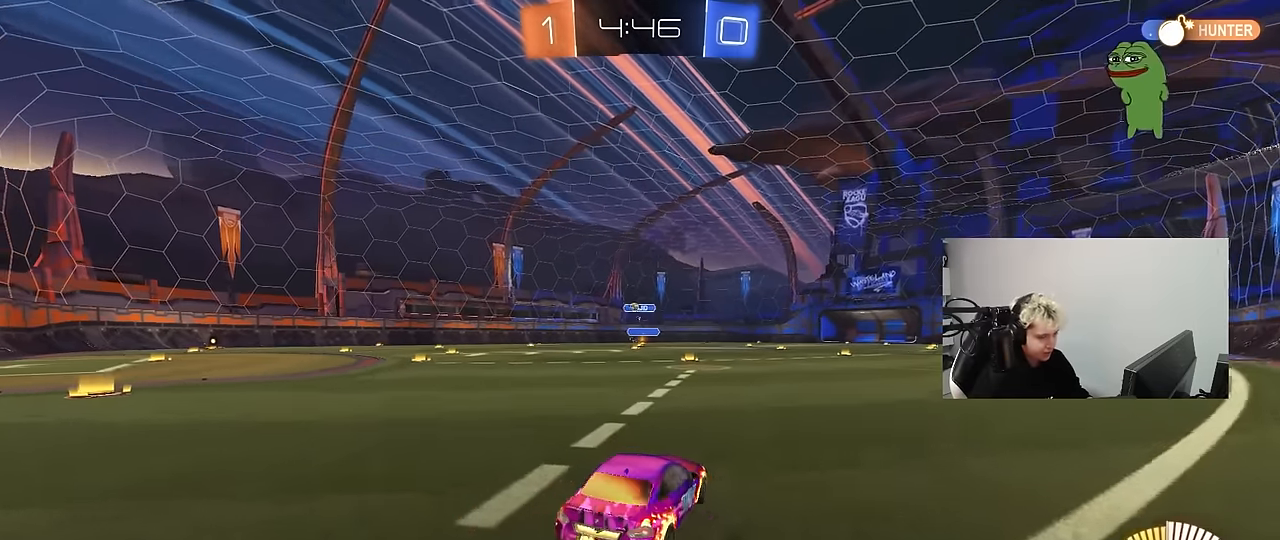
{"keys": ["a", "s", "shift"], "mouse": [], "mouse_move": "up", "events": [[117, "a", "up"], [117, "mouse_right", "down"], [200, "a", "down"], [200, "mouse_right", "up"], [200, "shift", "down"], [250, "mouse_right", "down"], [300, "s", "down"], [300, "w", "up"], [434, "mouse_left", "up"], [434, "mouse_right", "up"]]}
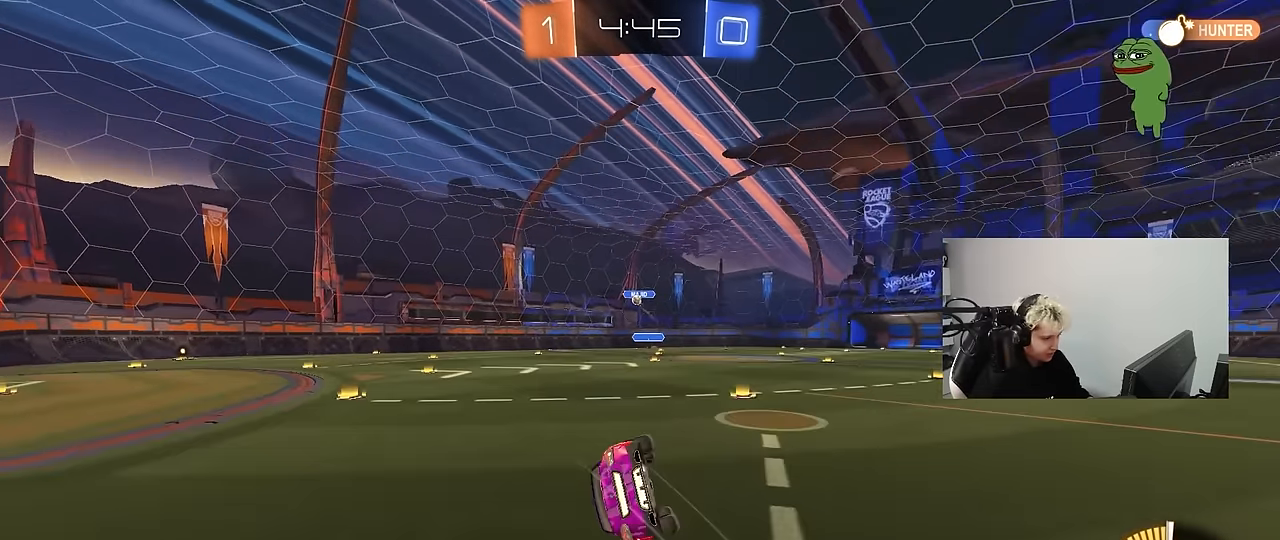
{"keys": ["a", "s", "shift"], "mouse": ["left"], "mouse_move": "still", "events": [[217, "s", "up"], [317, "s", "down"], [500, "mouse_left", "down"]]}
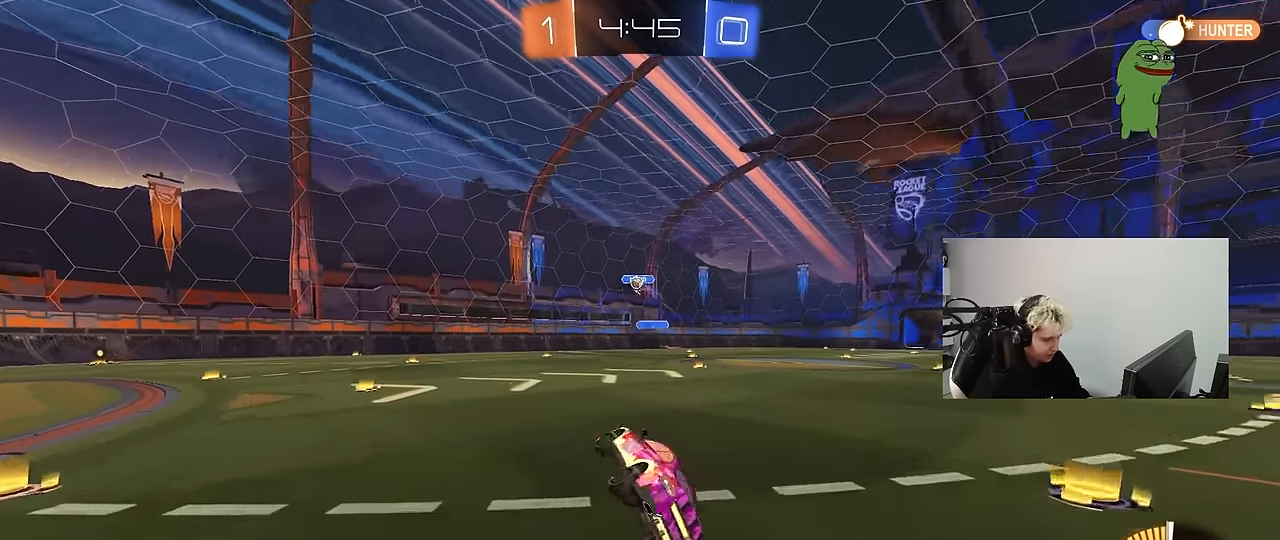
{"keys": ["a", "w"], "mouse": [], "mouse_move": "still", "events": [[50, "shift", "up"], [100, "a", "up"], [100, "s", "up"], [150, "mouse_left", "up"], [234, "a", "down"], [284, "w", "down"]]}
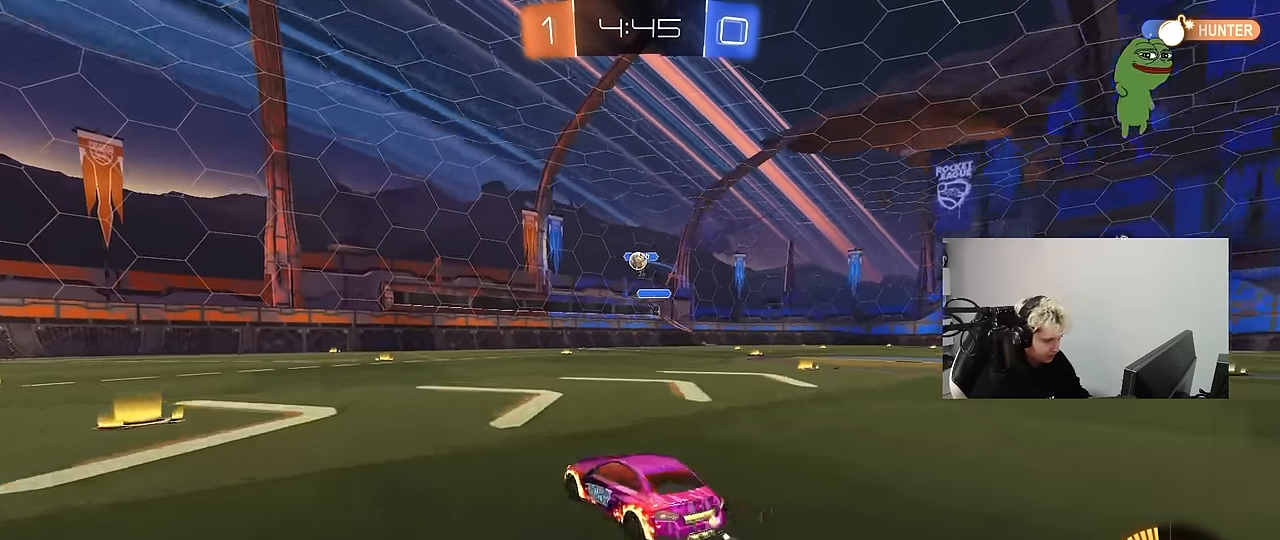
{"keys": ["a", "w"], "mouse": [], "mouse_move": "still", "events": [[17, "w", "up"], [117, "s", "down"], [250, "s", "up"], [400, "w", "down"]]}
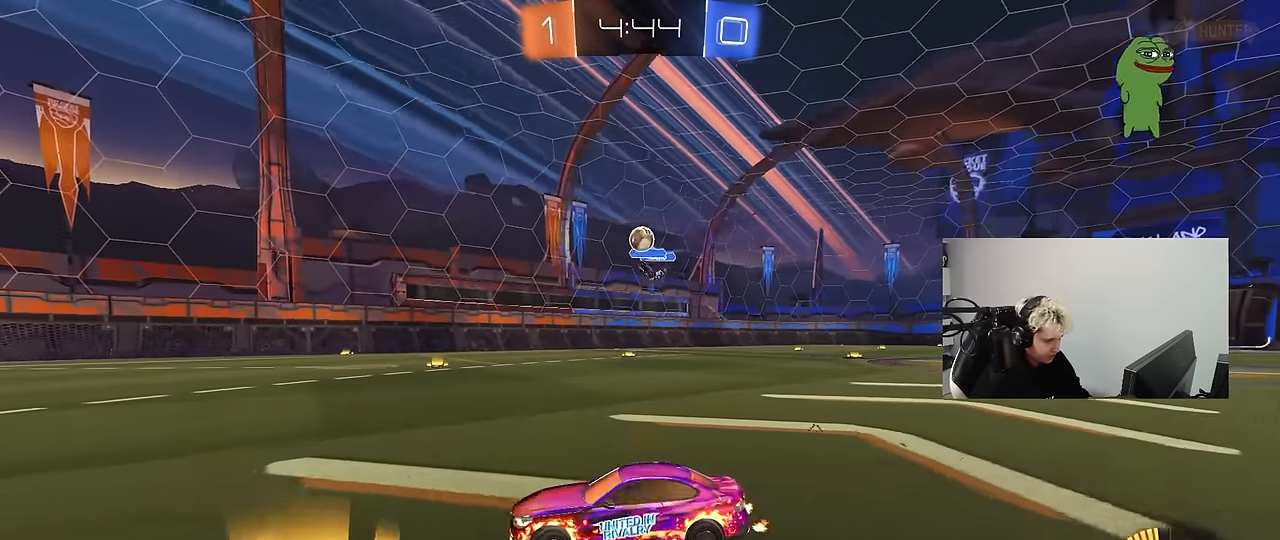
{"keys": ["d", "s"], "mouse": ["right"], "mouse_move": "down", "events": [[84, "a", "up"], [134, "w", "up"], [167, "d", "down"], [167, "w", "down"], [267, "w", "up"], [317, "mouse_right", "down"], [367, "s", "down"]]}
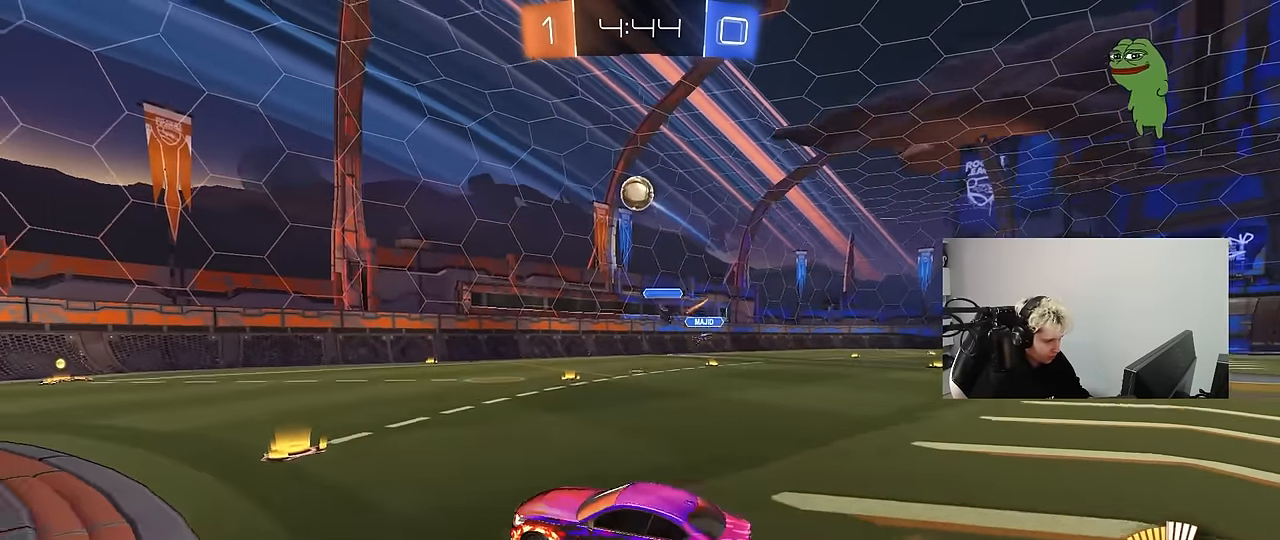
{"keys": ["a", "s"], "mouse": [], "mouse_move": "still", "events": [[50, "d", "up"], [50, "mouse_left", "down"], [50, "mouse_right", "up"], [50, "s", "up"], [100, "mouse_right", "down"], [150, "a", "down"], [150, "shift", "down"], [284, "mouse_right", "up"], [334, "mouse_left", "up"], [417, "s", "down"], [417, "shift", "up"]]}
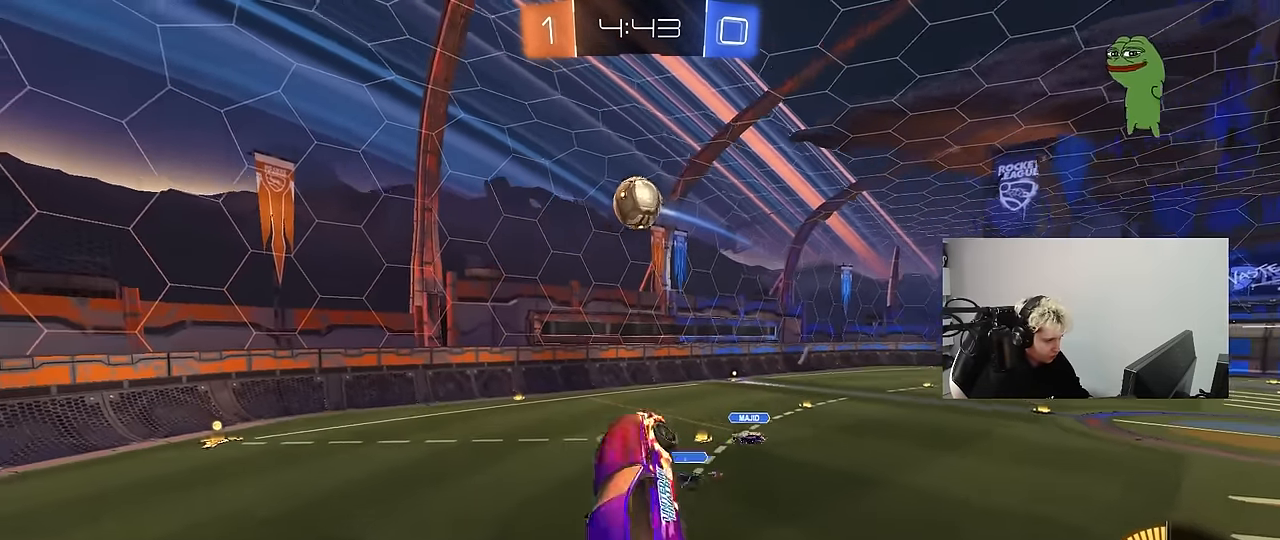
{"keys": ["a"], "mouse": ["left"], "mouse_move": "still", "events": [[67, "s", "up"], [150, "a", "up"], [200, "w", "down"], [350, "w", "up"], [384, "mouse_left", "down"], [434, "a", "down"]]}
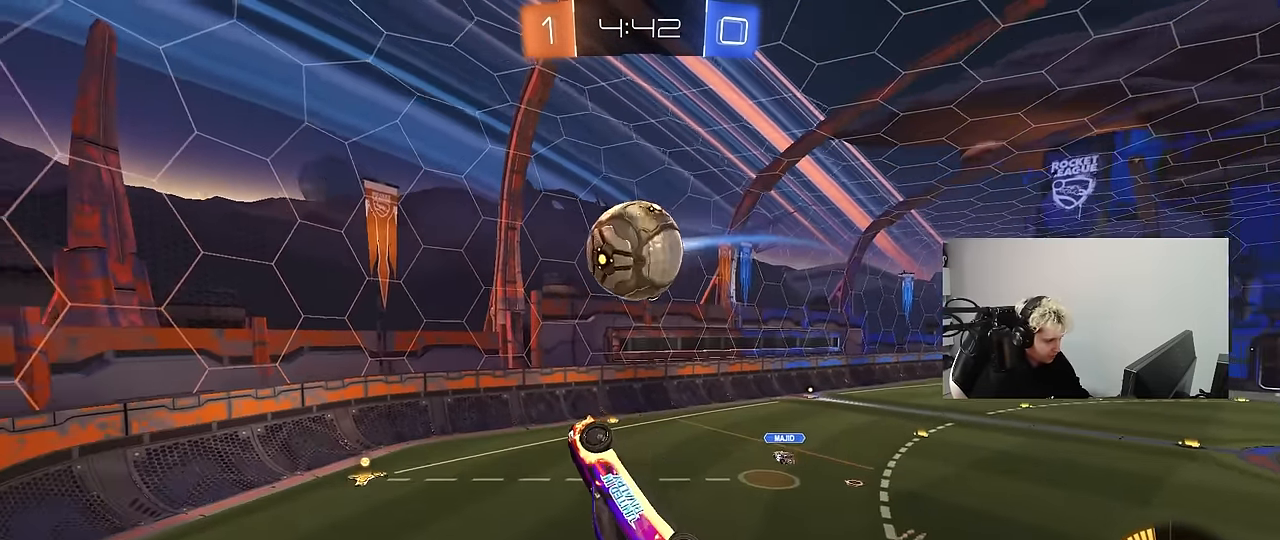
{"keys": ["a", "shift", "w"], "mouse": ["left"], "mouse_move": "still", "events": [[34, "mouse_left", "up"], [84, "a", "up"], [167, "a", "down"], [167, "w", "down"], [217, "w", "up"], [267, "mouse_left", "down"], [267, "shift", "down"], [450, "w", "down"]]}
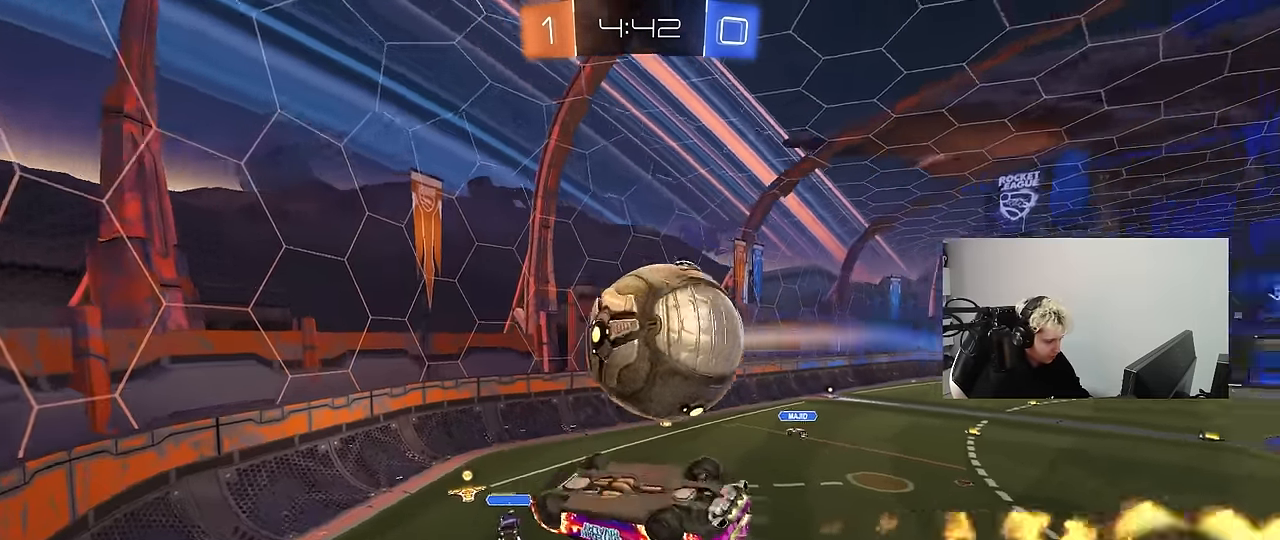
{"keys": [], "mouse": [], "mouse_move": "still", "events": [[50, "mouse_left", "up"], [50, "w", "up"], [184, "shift", "up"], [234, "a", "up"], [334, "d", "down"], [467, "d", "up"]]}
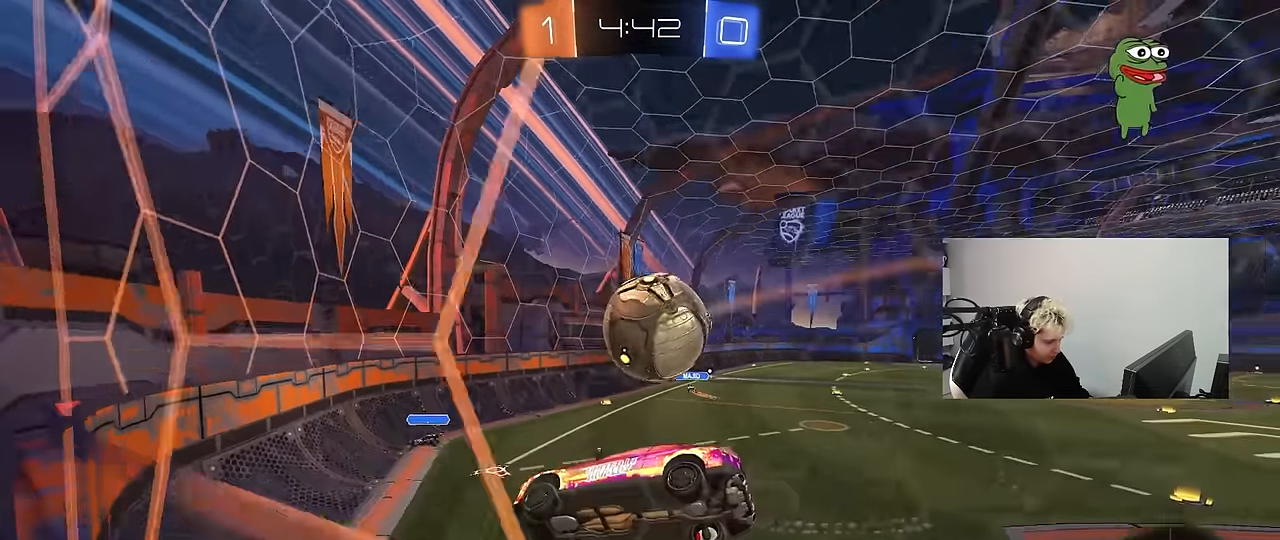
{"keys": ["d", "s", "shift"], "mouse": ["left", "right"], "mouse_move": "down", "events": [[67, "a", "down"], [117, "mouse_left", "down"], [200, "a", "up"], [200, "d", "down"], [200, "mouse_right", "down"], [250, "w", "down"], [300, "mouse_right", "up"], [300, "shift", "down"], [350, "mouse_right", "down"], [400, "s", "down"], [434, "w", "up"]]}
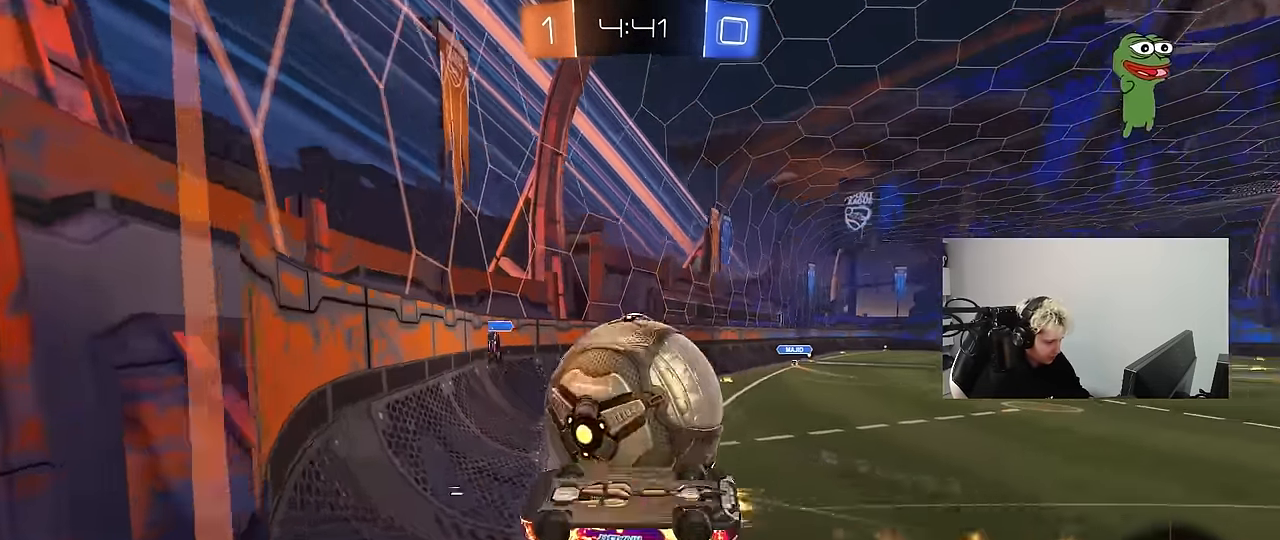
{"keys": ["d", "s", "shift"], "mouse": ["left"], "mouse_move": "still", "events": [[34, "mouse_right", "up"], [84, "mouse_left", "up"], [134, "s", "up"], [217, "shift", "up"], [317, "mouse_left", "down"], [367, "shift", "down"], [450, "s", "down"]]}